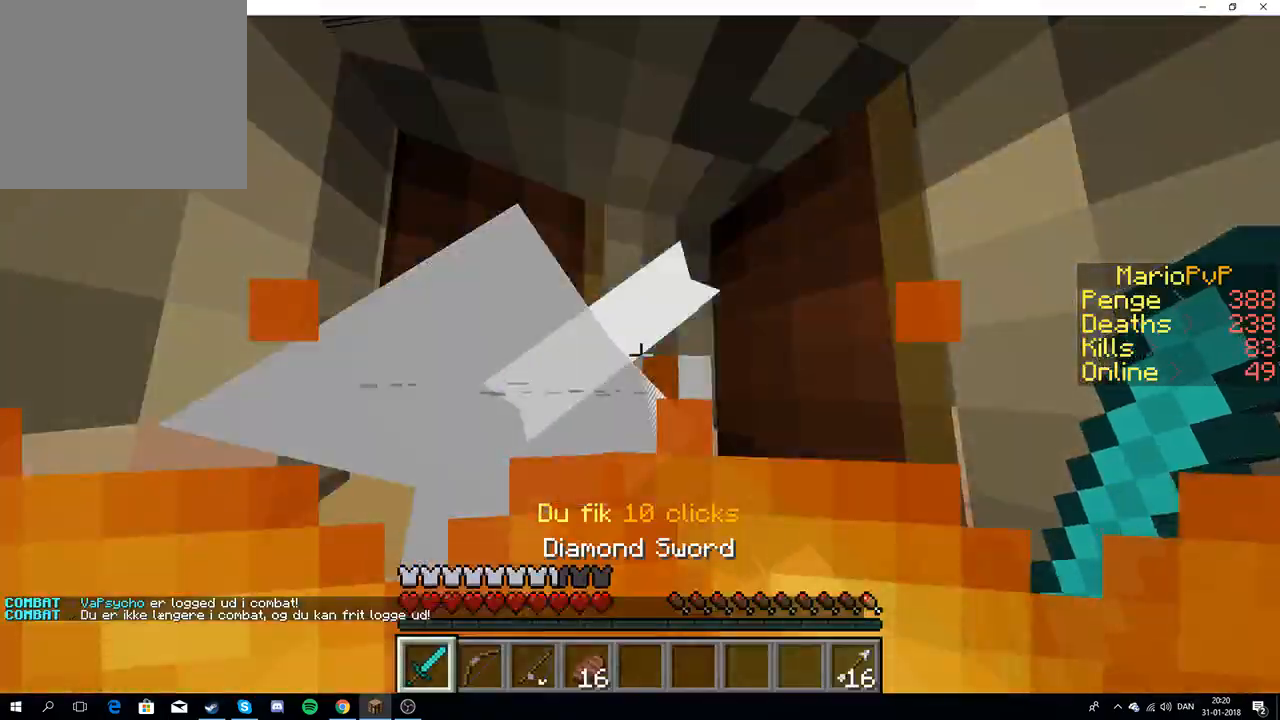
Gameplay with keyboard; each line is a JSON object with the keys held at the frame after it. "events" lists presses ("down") and releases ("up") of "a", "d", "s" and "w" between this image and that frame as [ms after this image, input, new state], when the widget could be followed in between. No other keys are recorded. Mouse input is not recorded.
{"keys": [], "events": []}
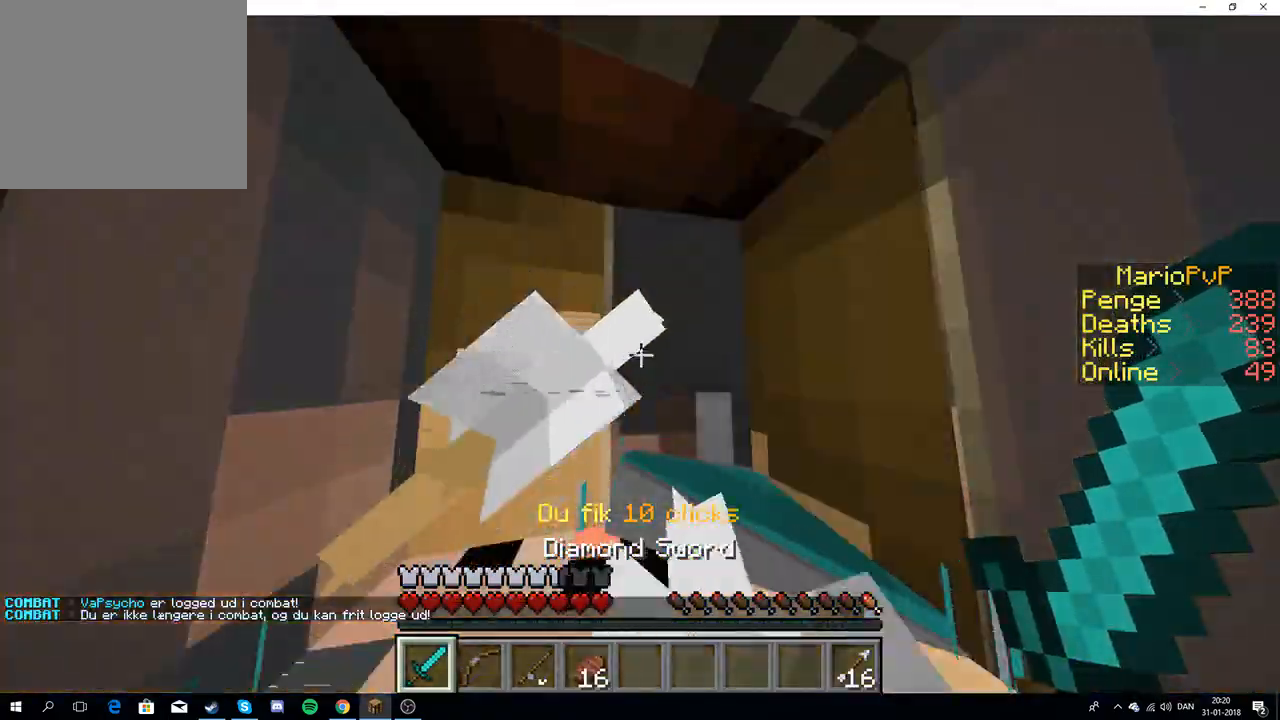
{"keys": [], "events": []}
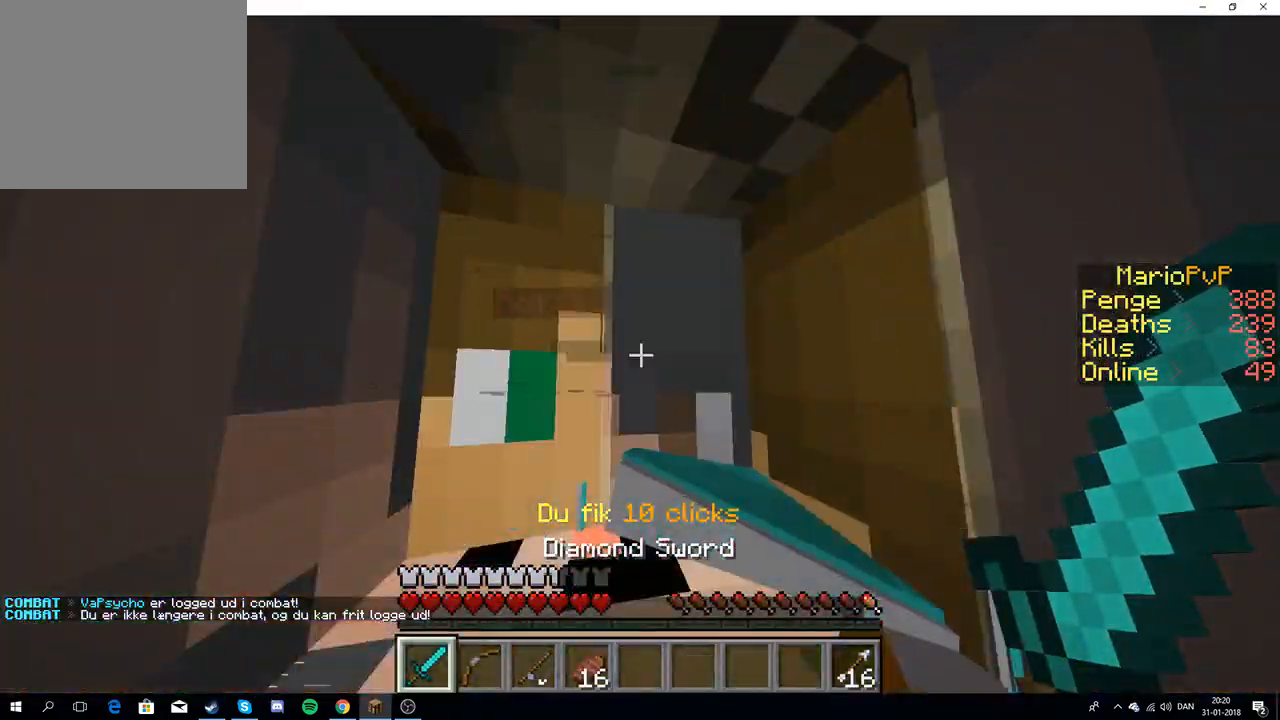
{"keys": ["w"], "events": [[67, "w", "down"], [200, "w", "up"], [233, "w", "down"]]}
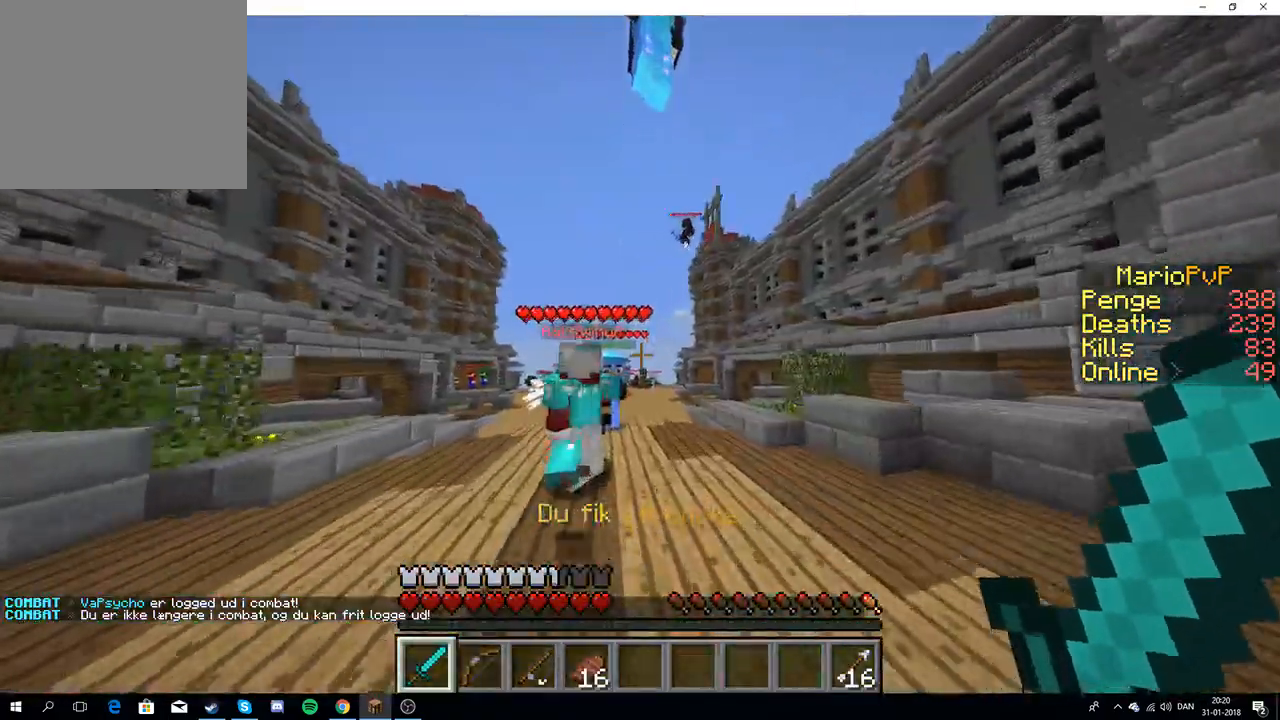
{"keys": ["w"], "events": []}
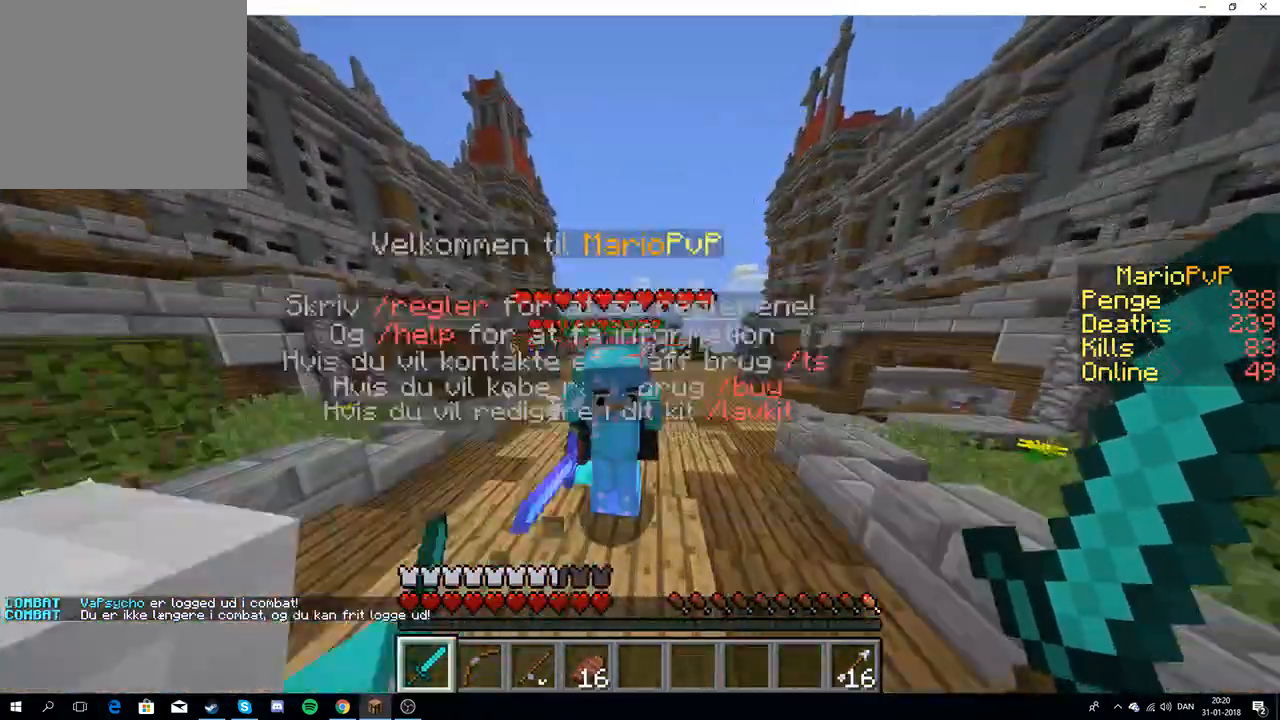
{"keys": ["w"], "events": []}
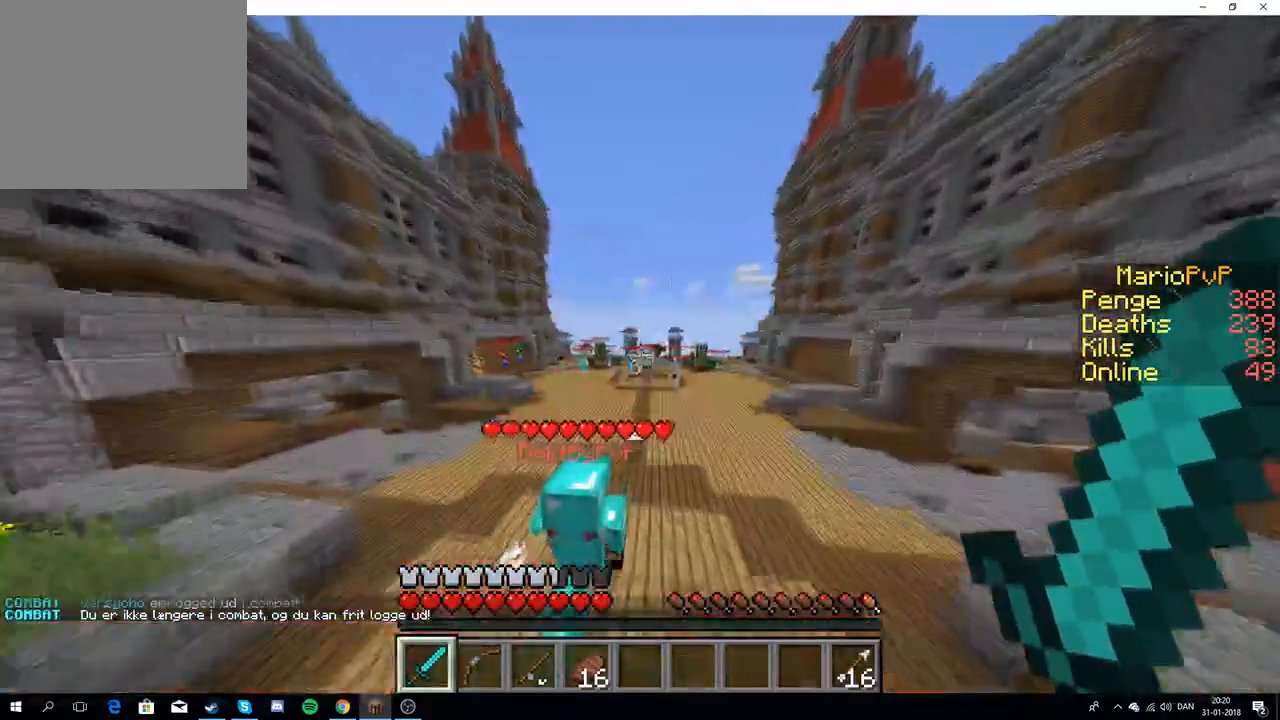
{"keys": ["w"], "events": []}
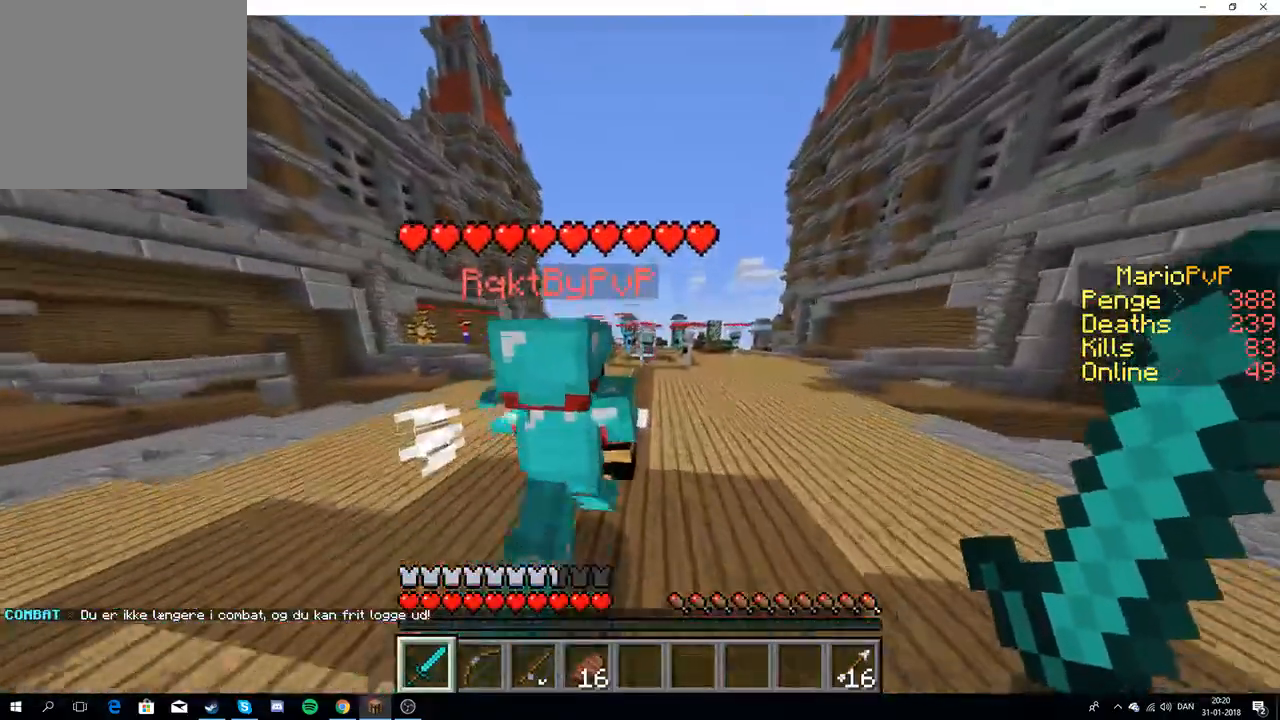
{"keys": ["w"], "events": []}
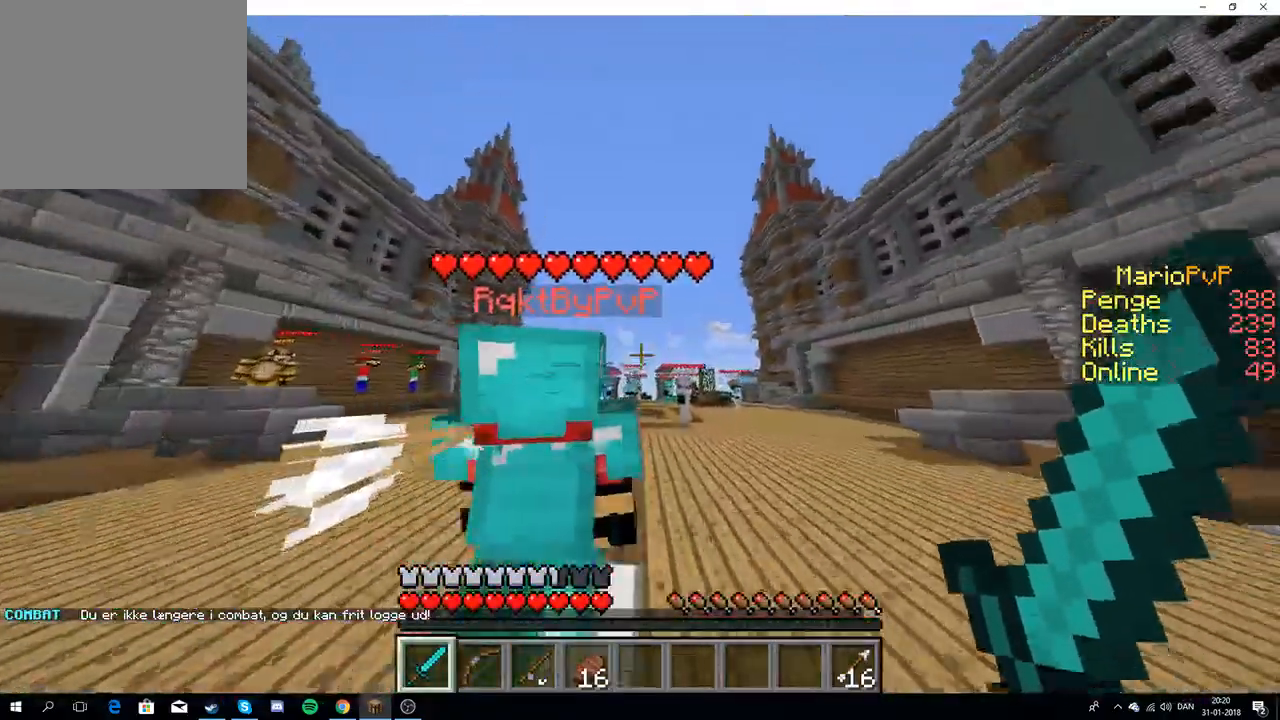
{"keys": ["w"], "events": []}
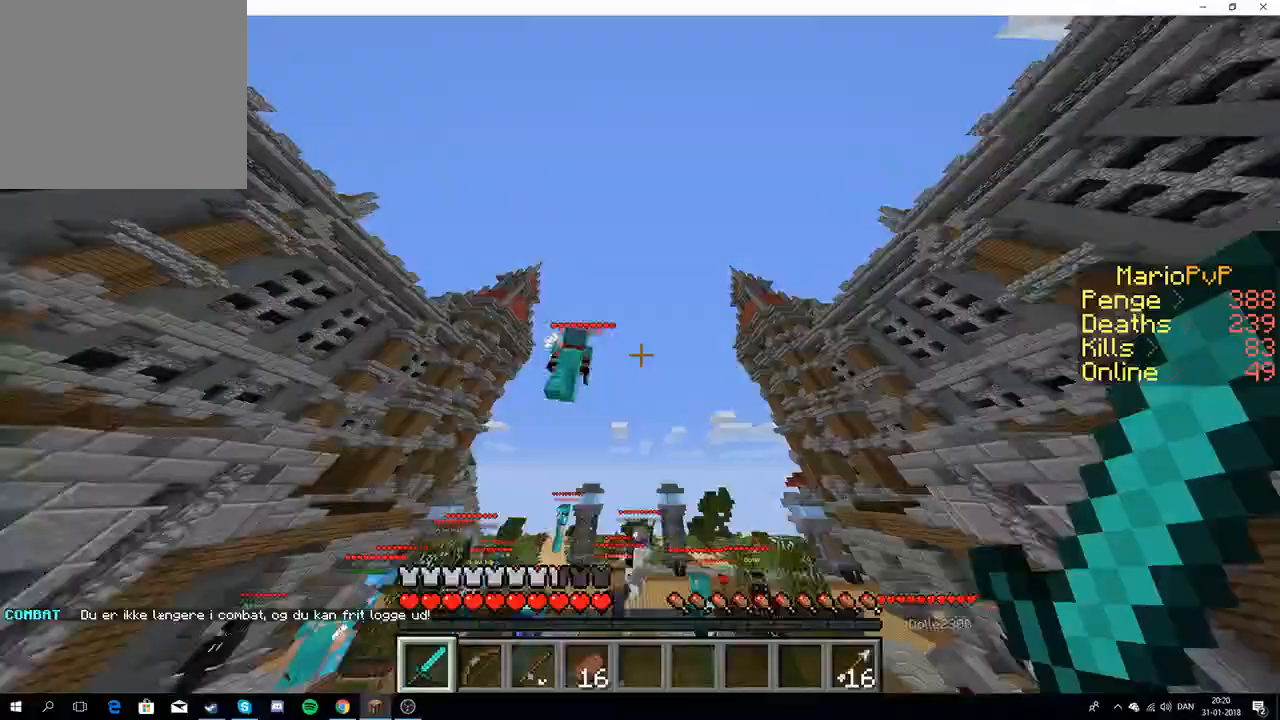
{"keys": ["w"], "events": []}
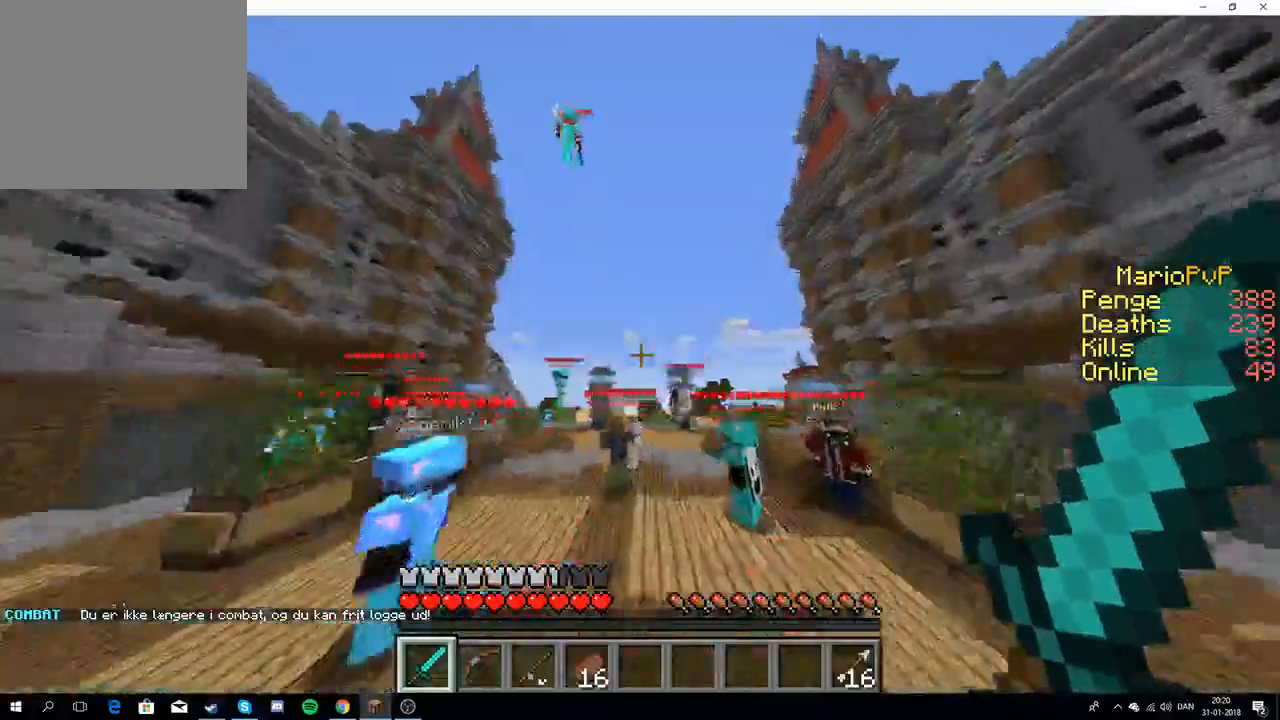
{"keys": ["w"], "events": []}
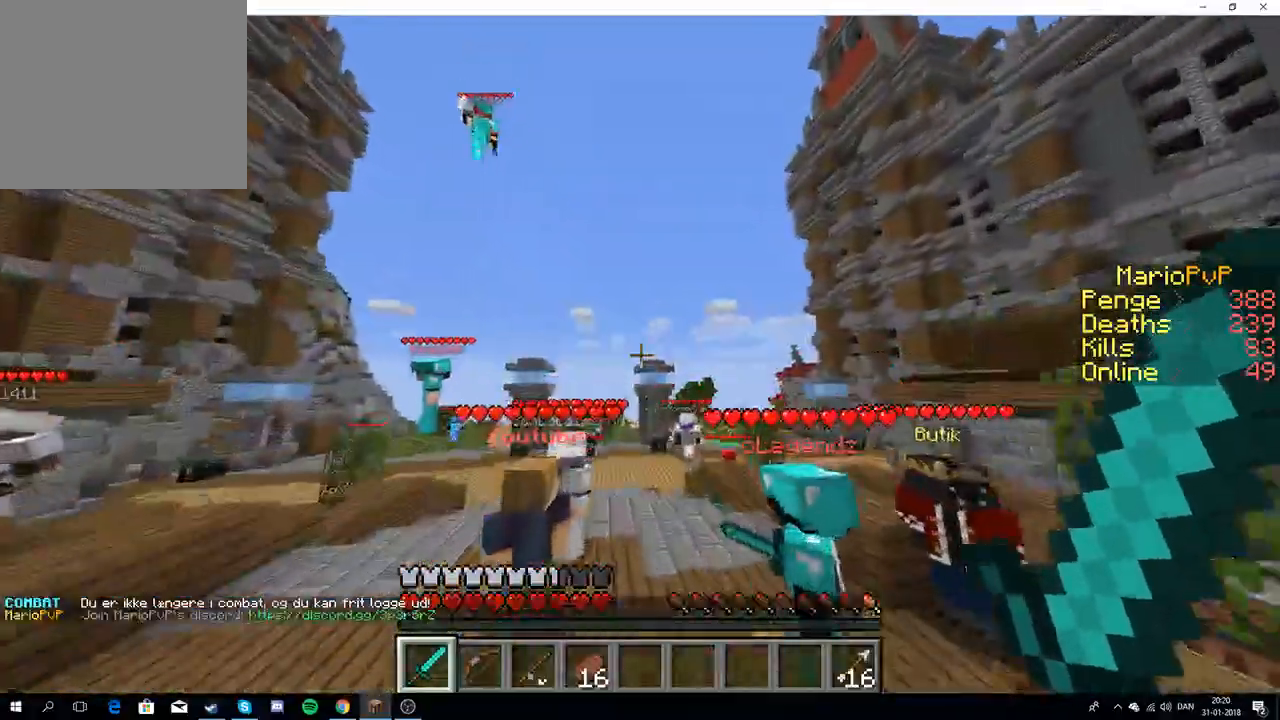
{"keys": ["w"], "events": [[350, "w", "up"], [450, "w", "down"]]}
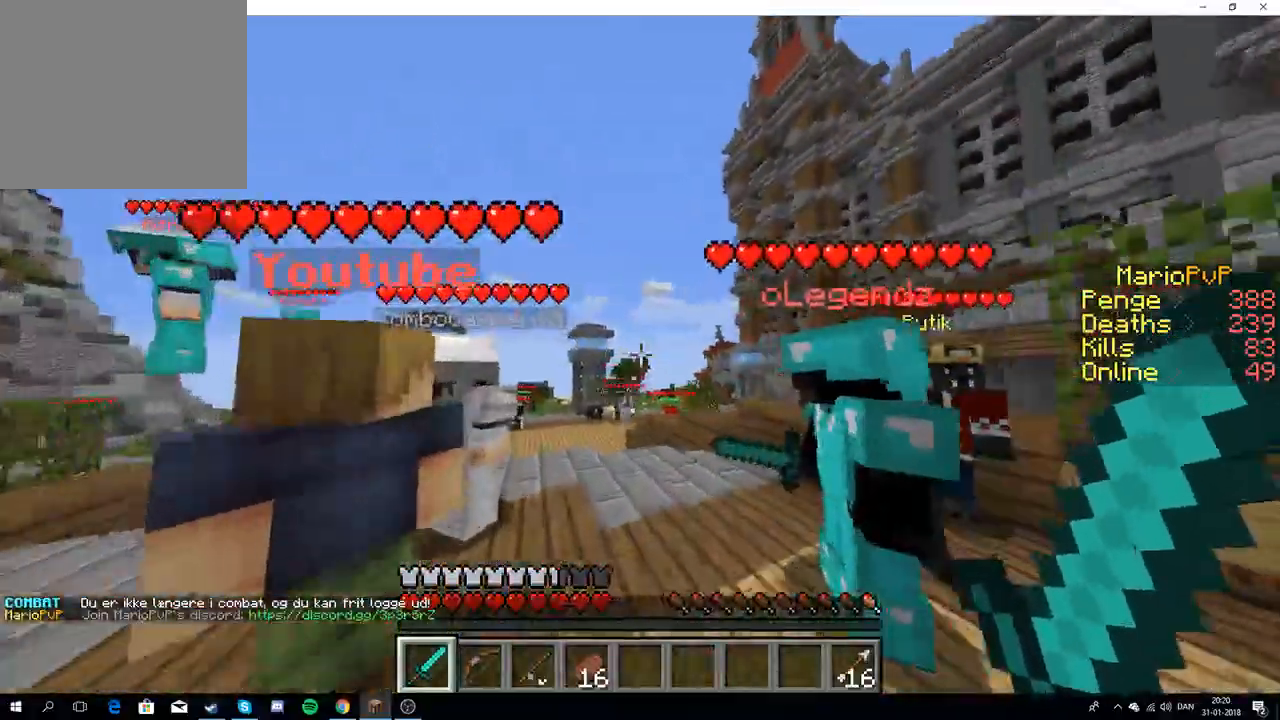
{"keys": ["w"], "events": []}
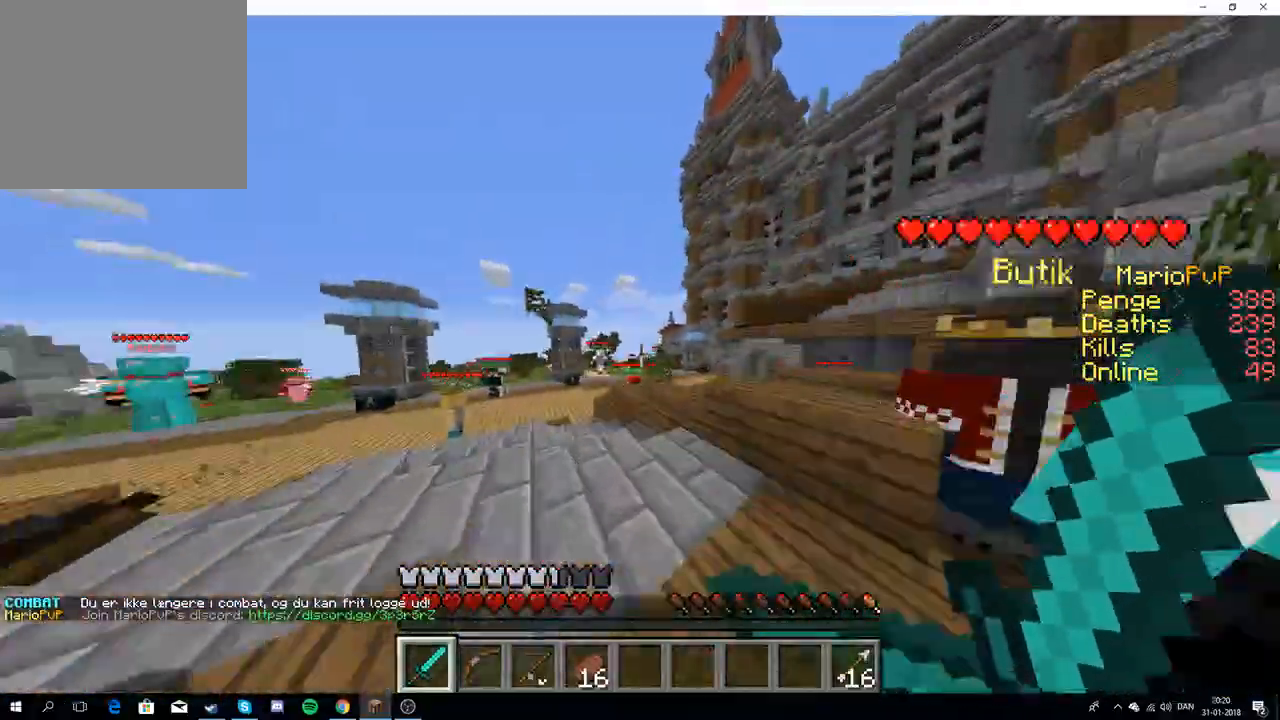
{"keys": ["w"], "events": []}
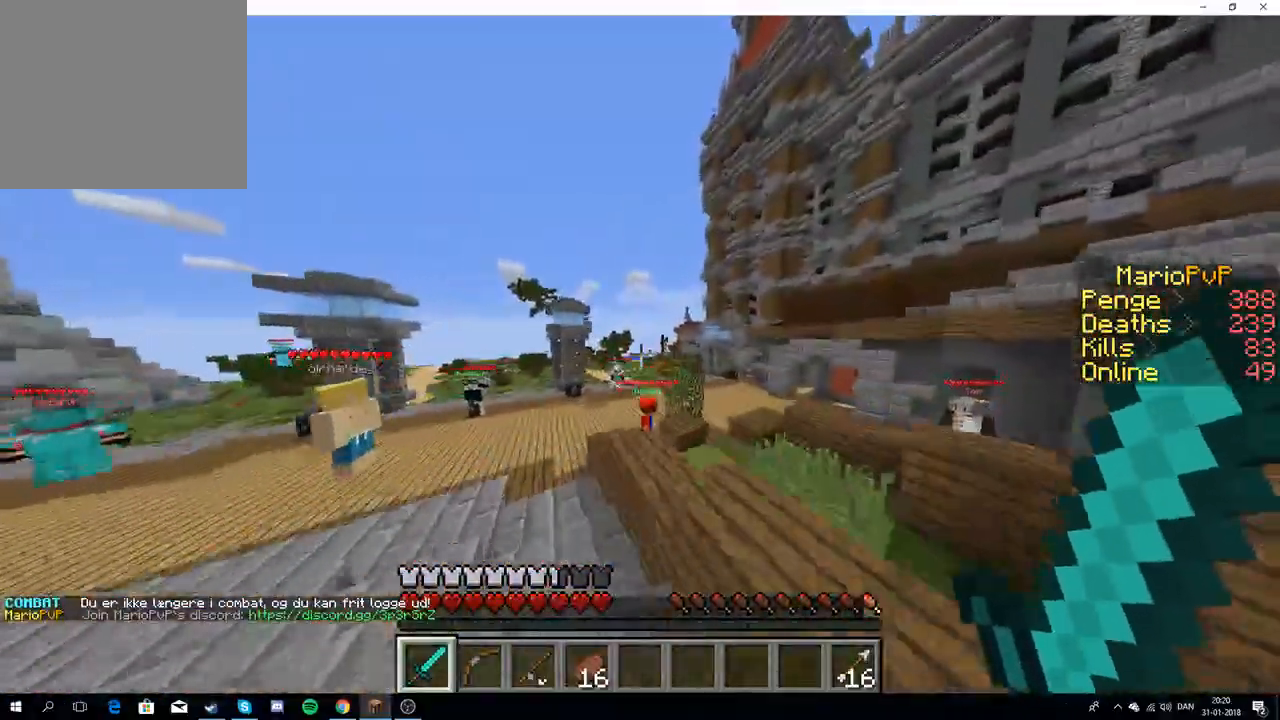
{"keys": ["w"], "events": []}
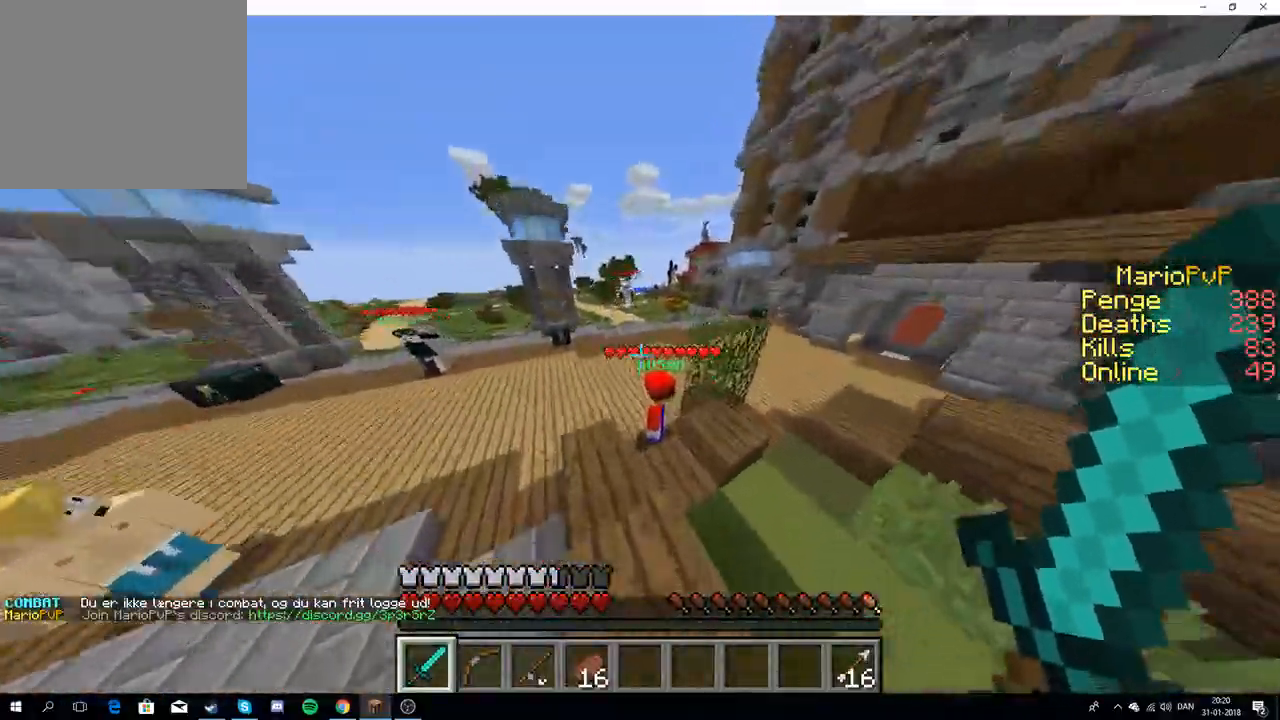
{"keys": ["a", "w"], "events": [[50, "w", "up"], [83, "a", "down"], [267, "w", "down"]]}
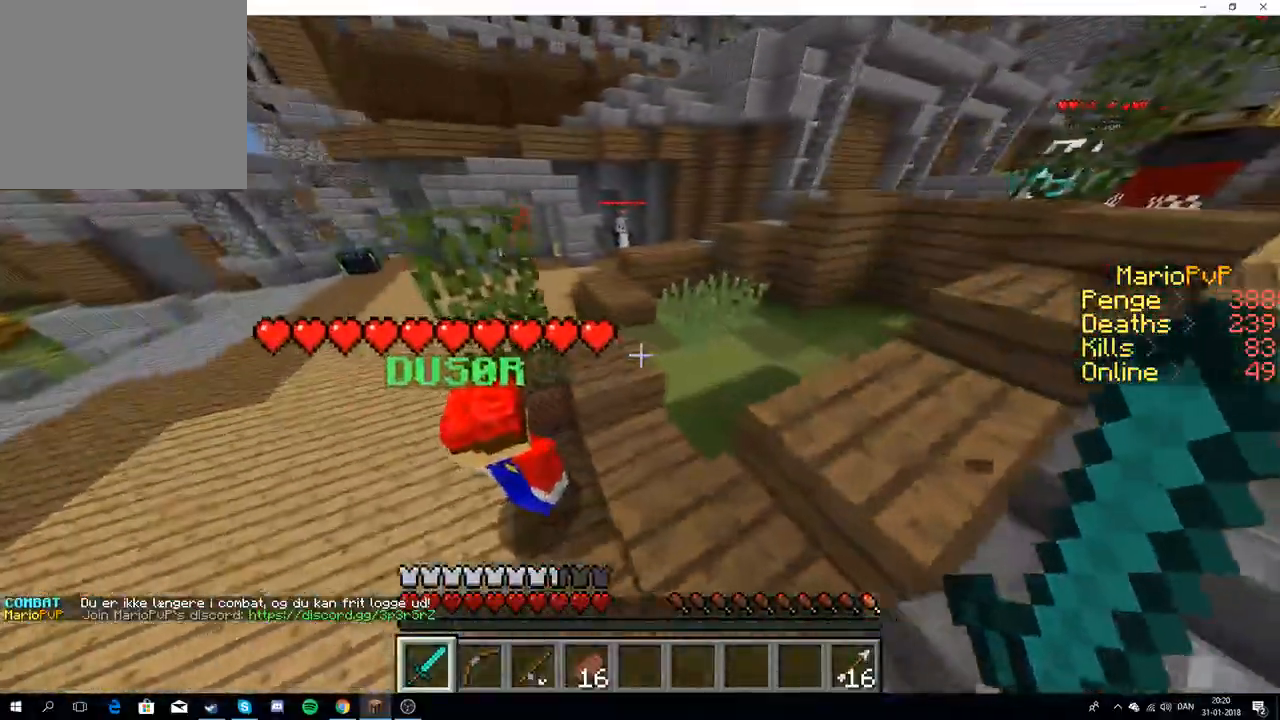
{"keys": ["a"], "events": [[233, "w", "up"]]}
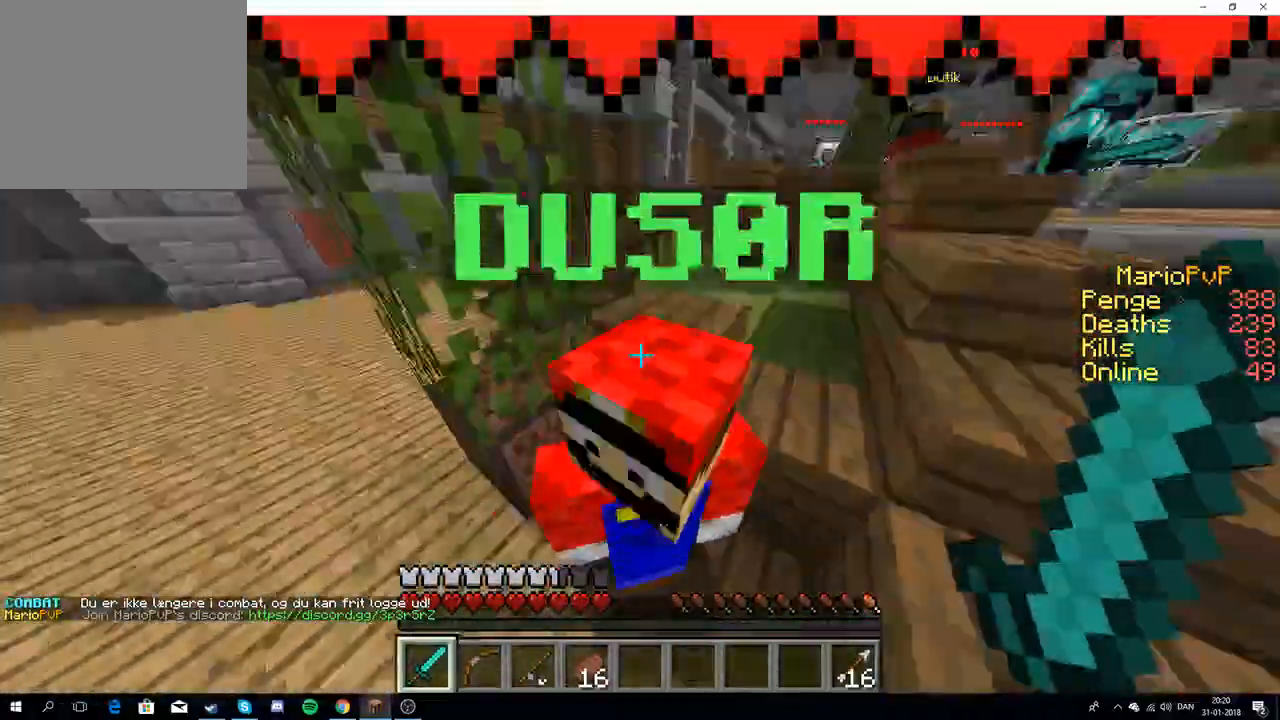
{"keys": [], "events": [[33, "s", "down"], [133, "a", "up"], [233, "s", "up"]]}